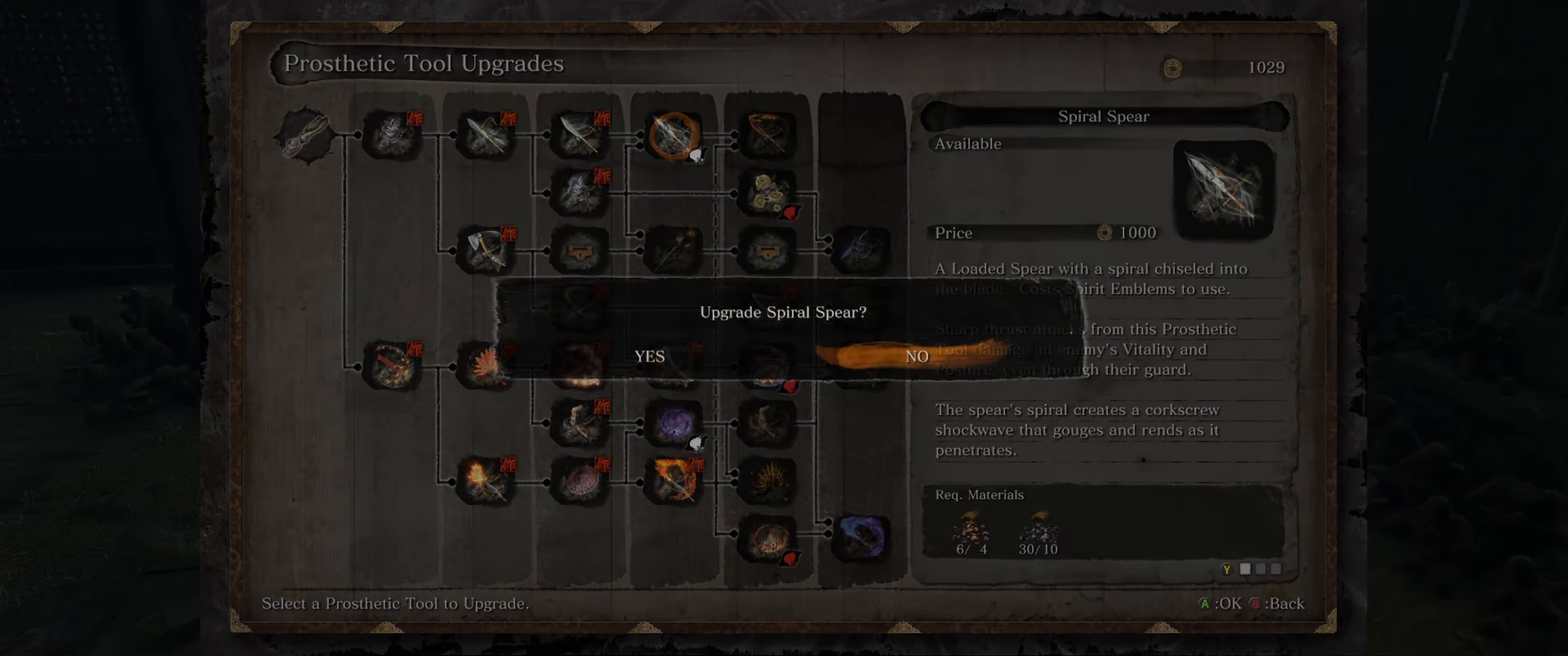
Gameplay with a controller (Xbox layout); each line is a JSON object with the inputs held at the frame after it. "events" lists button and stick changes between this image and that frame as [ms after this image, input, new state], when the widget could be followed in between. Not read: L3 R3.
{"buttons": [], "left_stick": "center", "right_stick": "center", "events": [[50, "DPAD_LEFT", "down"], [167, "DPAD_LEFT", "up"]]}
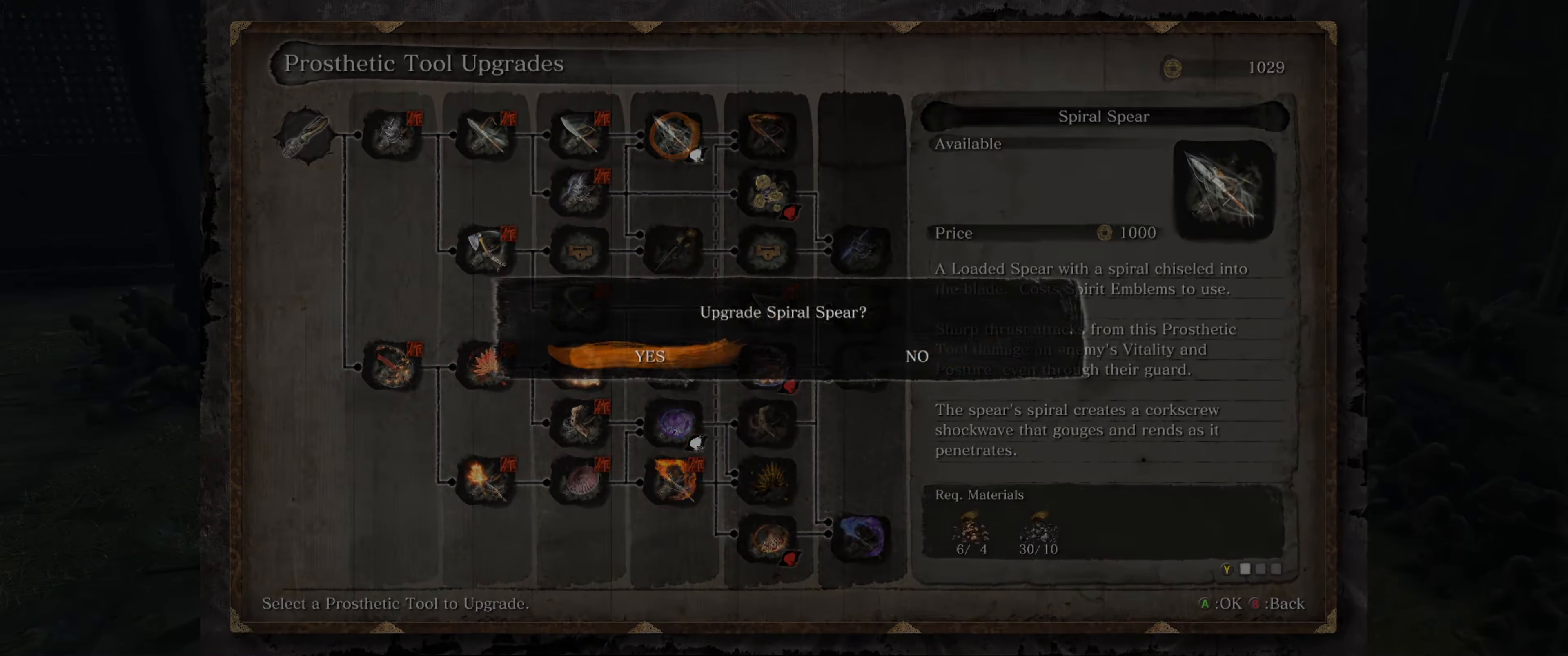
{"buttons": [], "left_stick": "center", "right_stick": "center", "events": [[266, "A", "down"], [400, "A", "up"]]}
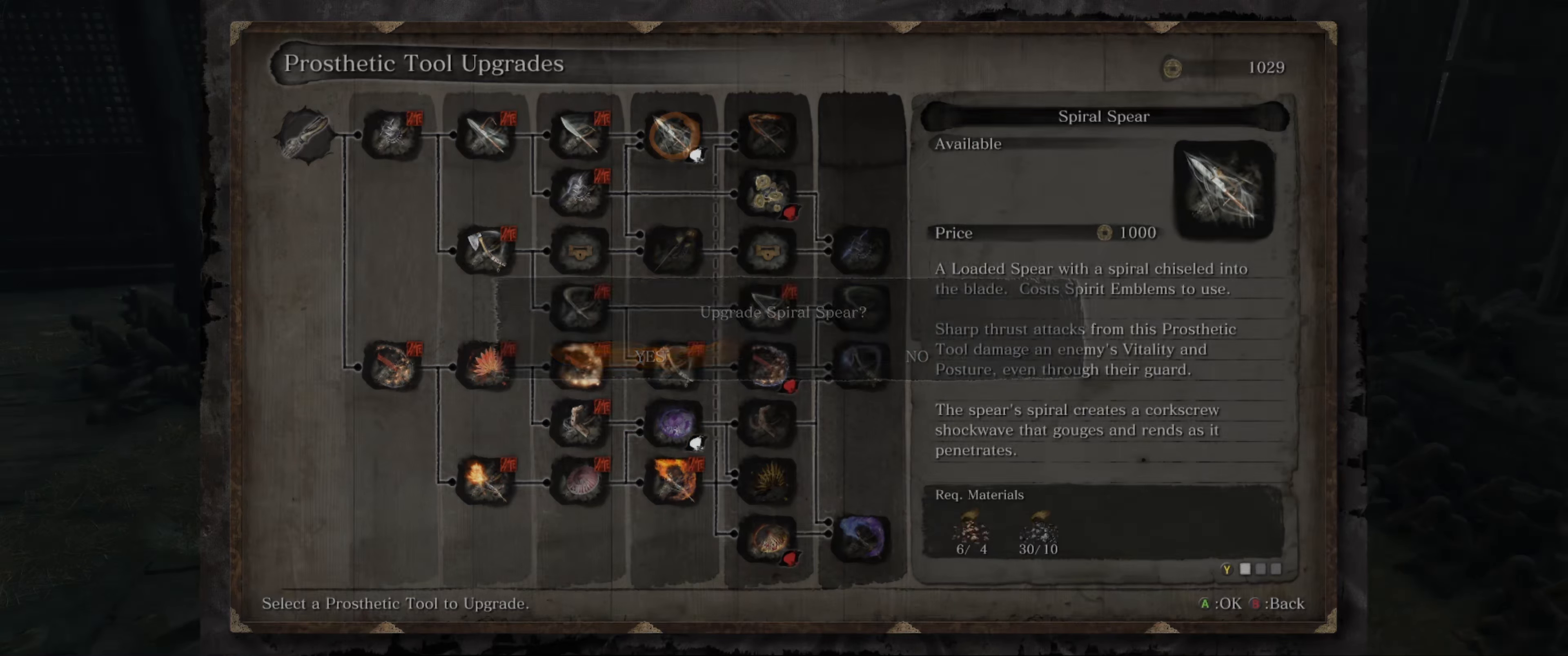
{"buttons": [], "left_stick": "center", "right_stick": "center", "events": []}
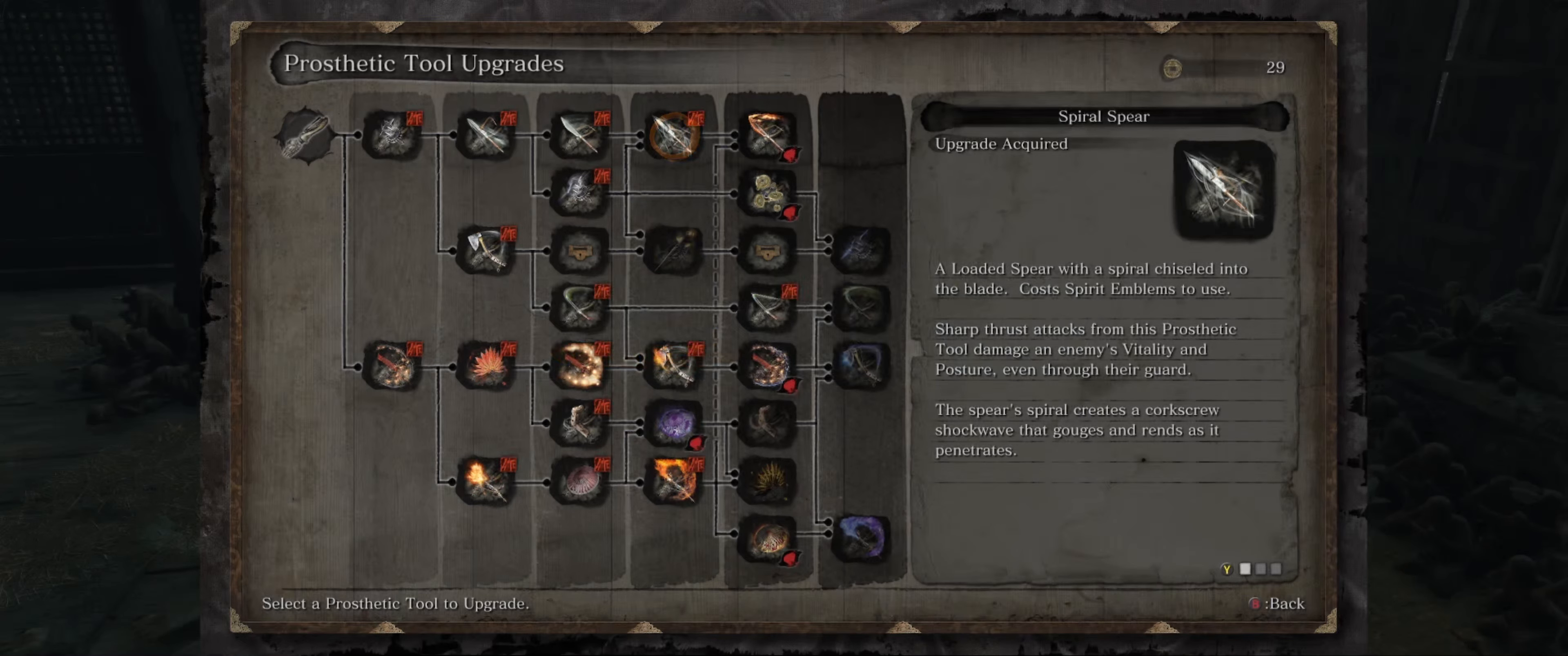
{"buttons": [], "left_stick": "center", "right_stick": "center", "events": []}
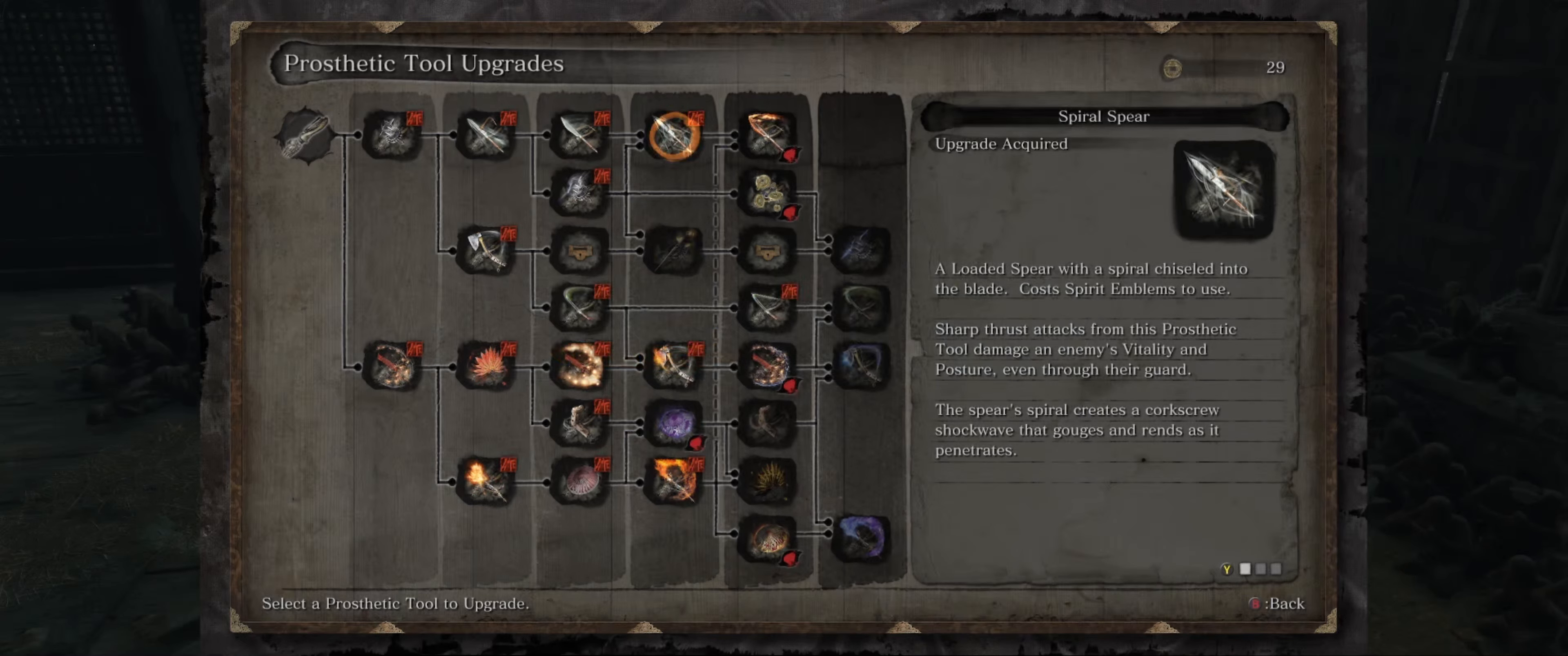
{"buttons": [], "left_stick": "center", "right_stick": "center", "events": []}
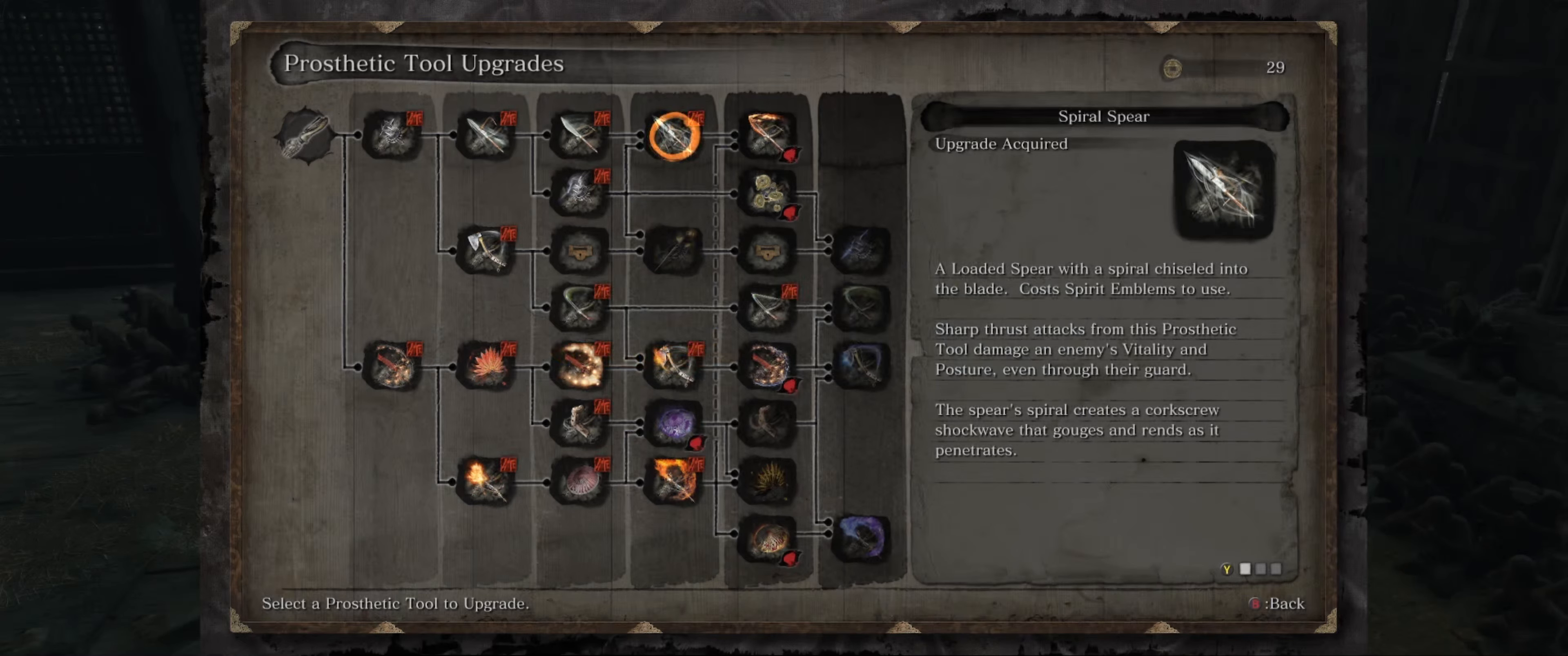
{"buttons": [], "left_stick": "center", "right_stick": "center", "events": []}
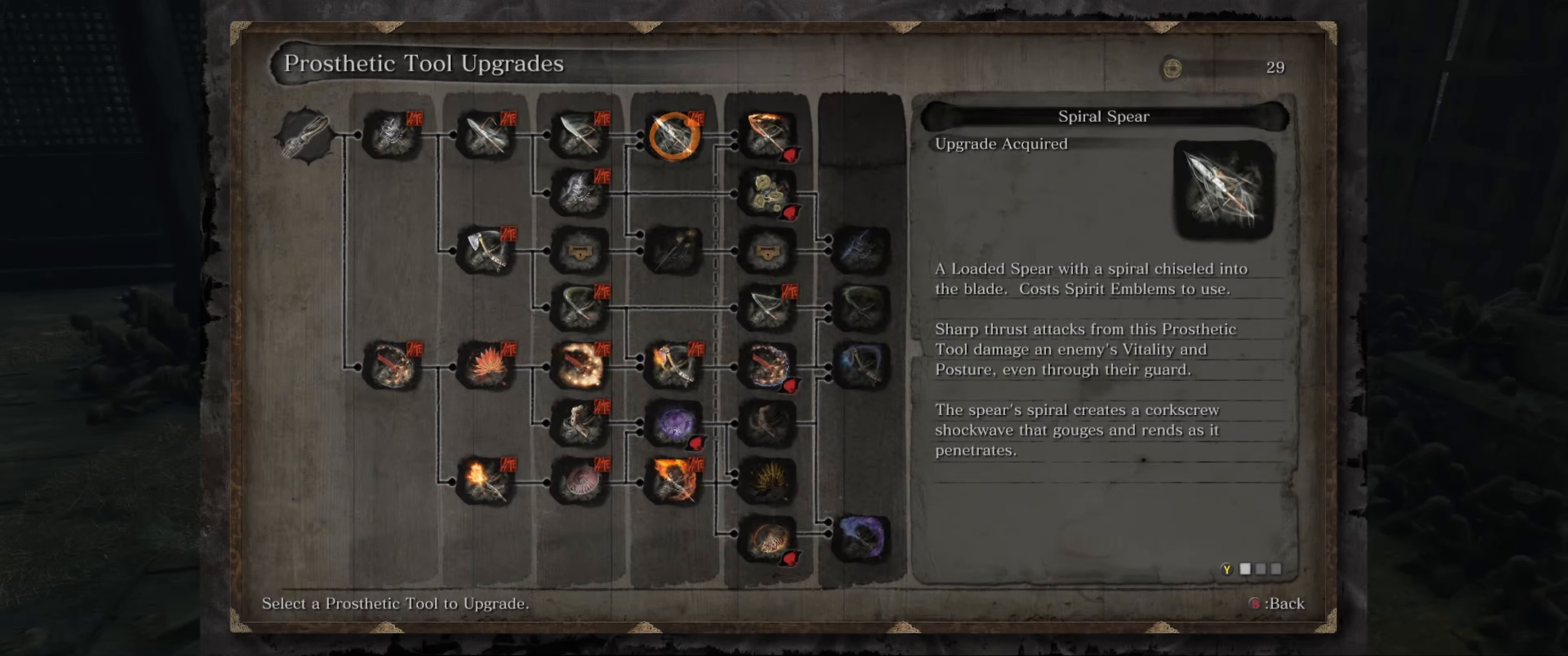
{"buttons": [], "left_stick": "center", "right_stick": "center", "events": []}
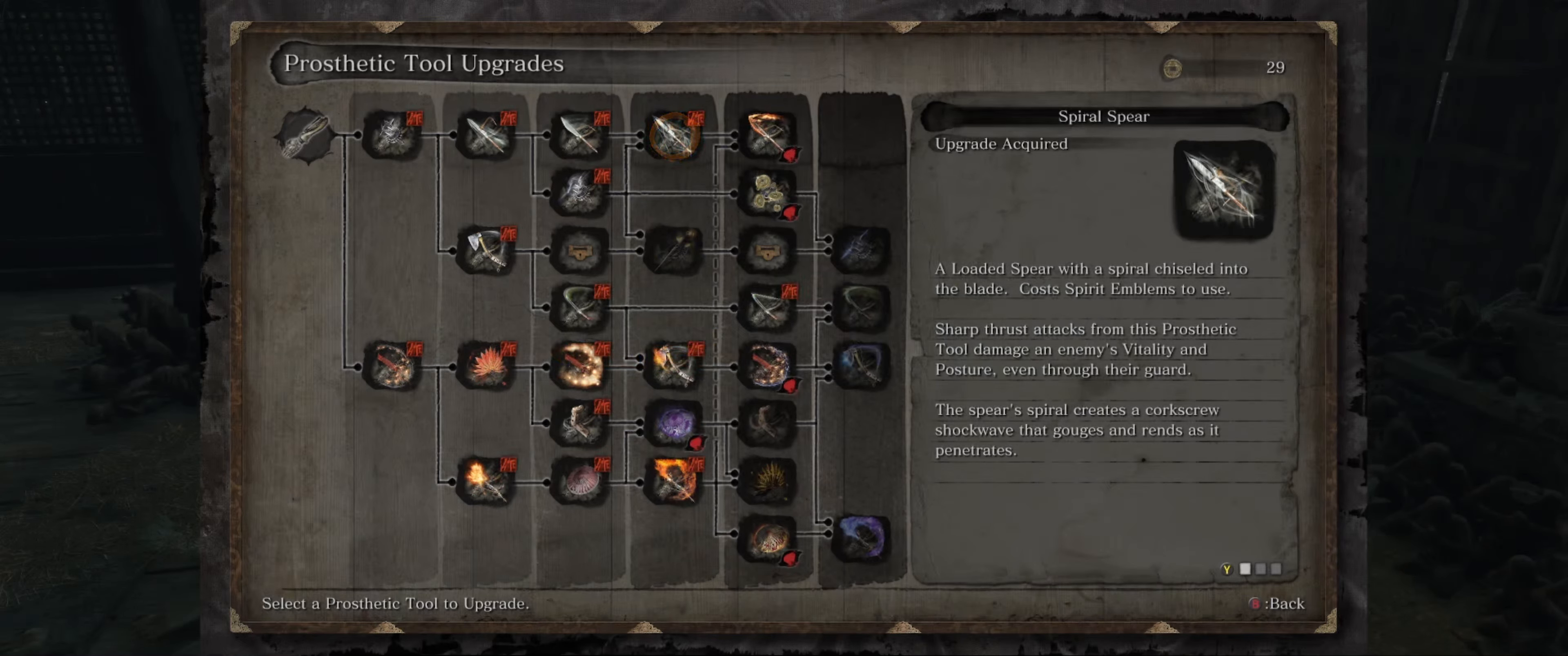
{"buttons": [], "left_stick": "center", "right_stick": "center", "events": []}
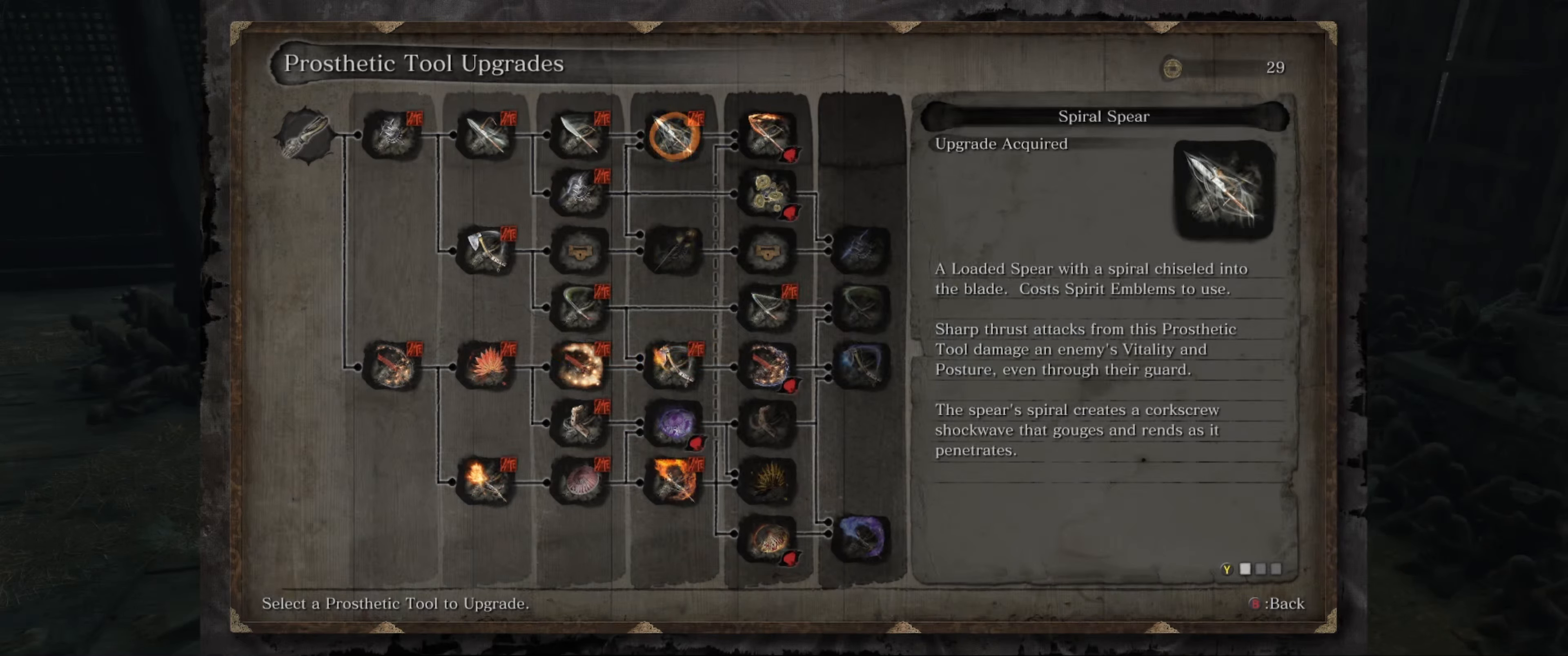
{"buttons": ["DPAD_DOWN"], "left_stick": "center", "right_stick": "center", "events": [[483, "DPAD_DOWN", "down"]]}
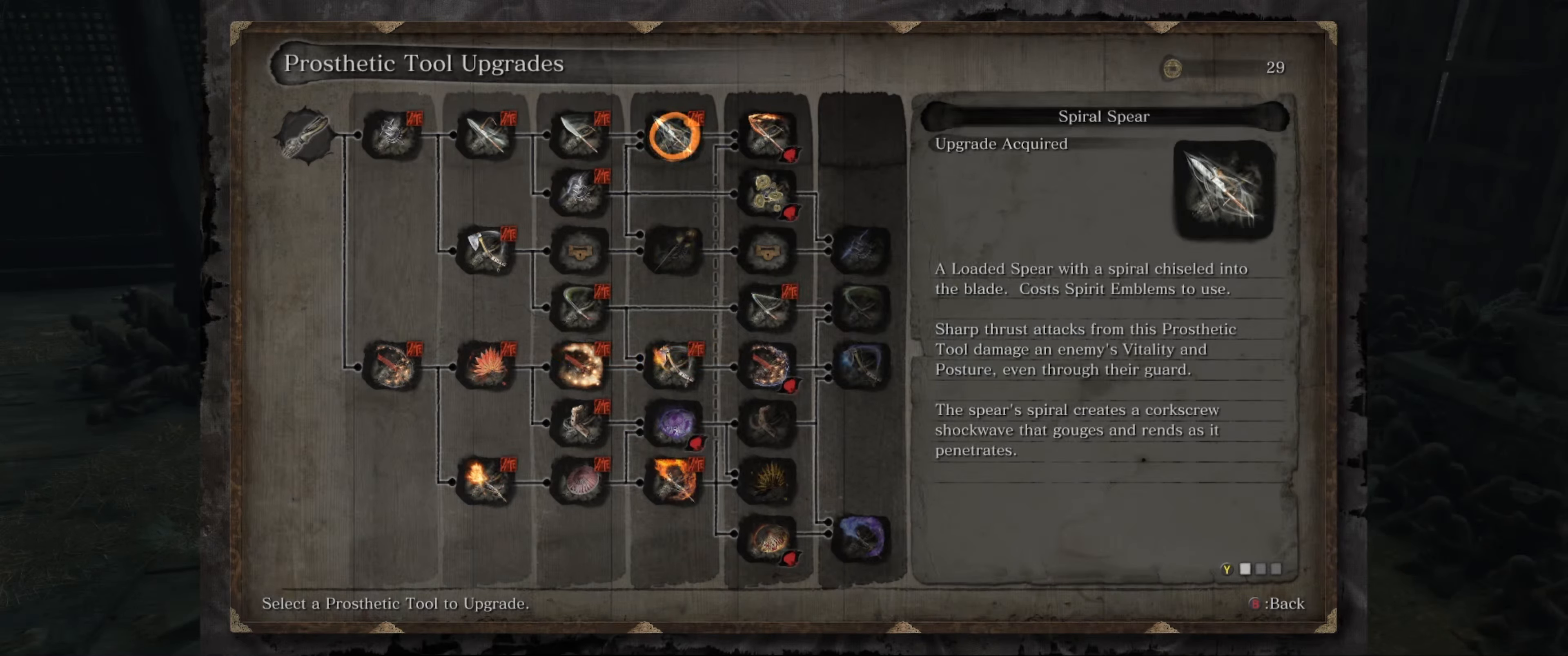
{"buttons": [], "left_stick": "center", "right_stick": "center", "events": [[83, "DPAD_DOWN", "up"], [217, "DPAD_LEFT", "down"], [333, "DPAD_LEFT", "up"]]}
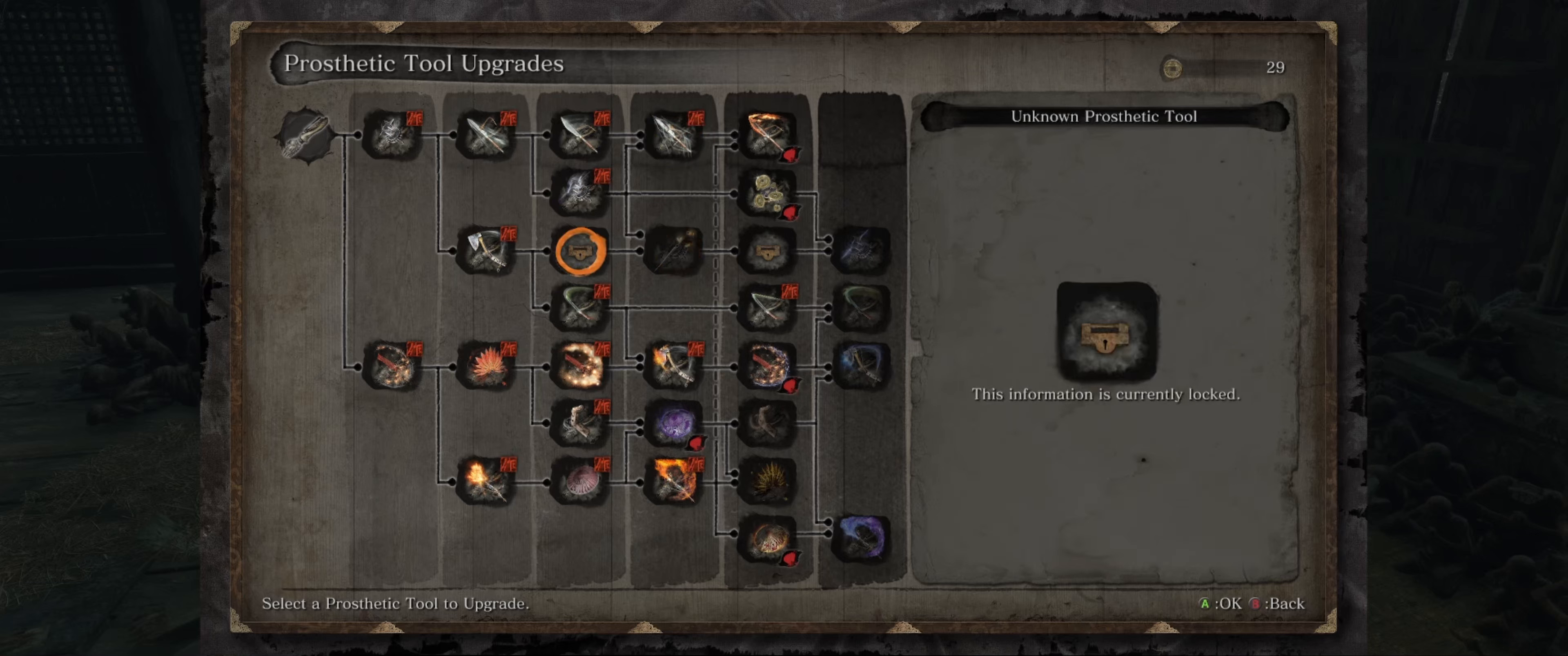
{"buttons": [], "left_stick": "center", "right_stick": "center", "events": []}
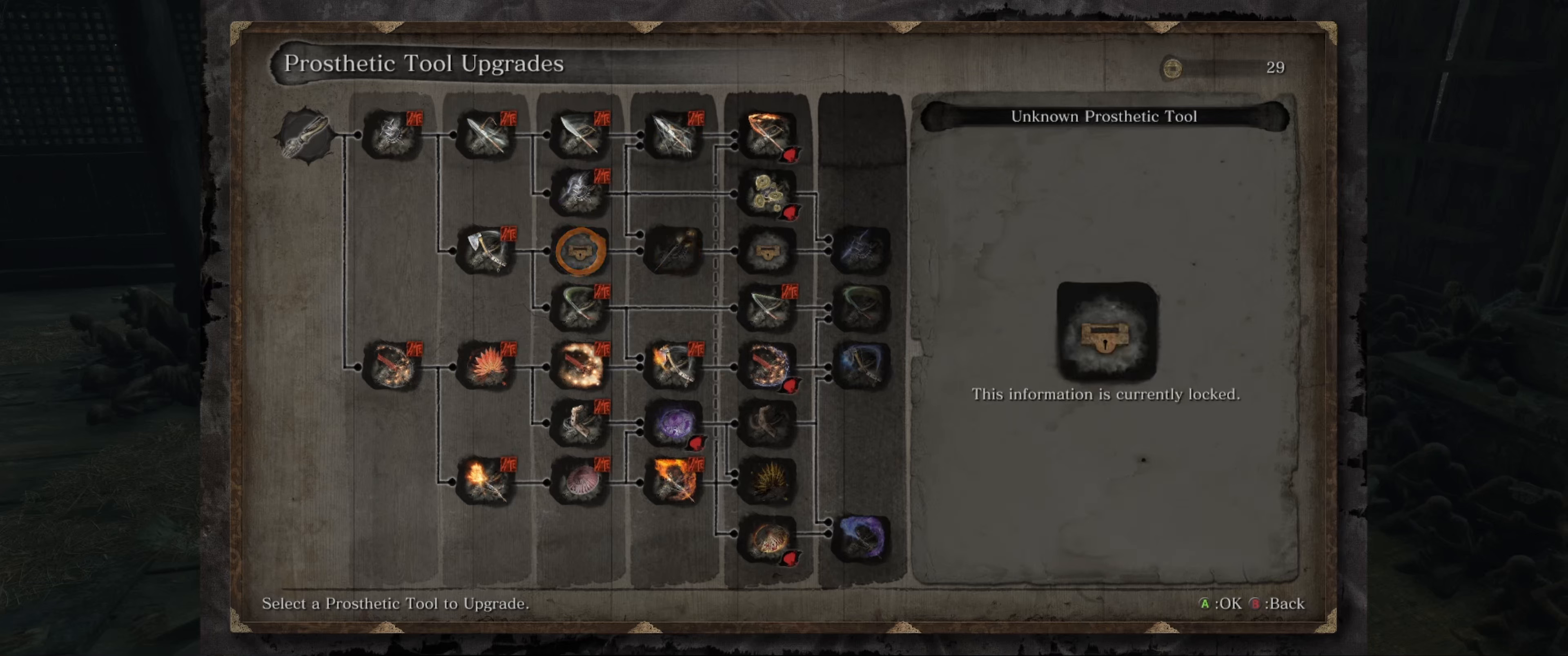
{"buttons": [], "left_stick": "center", "right_stick": "center", "events": []}
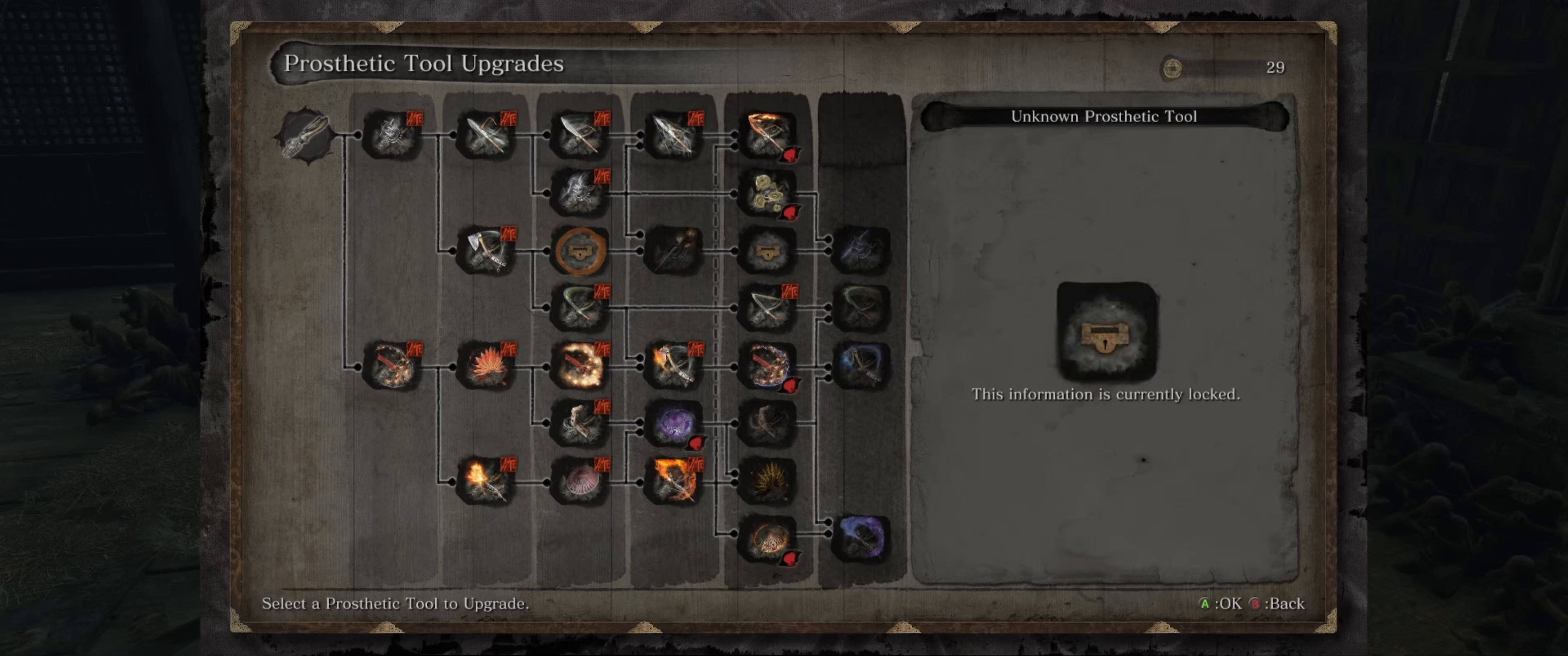
{"buttons": [], "left_stick": "center", "right_stick": "center", "events": []}
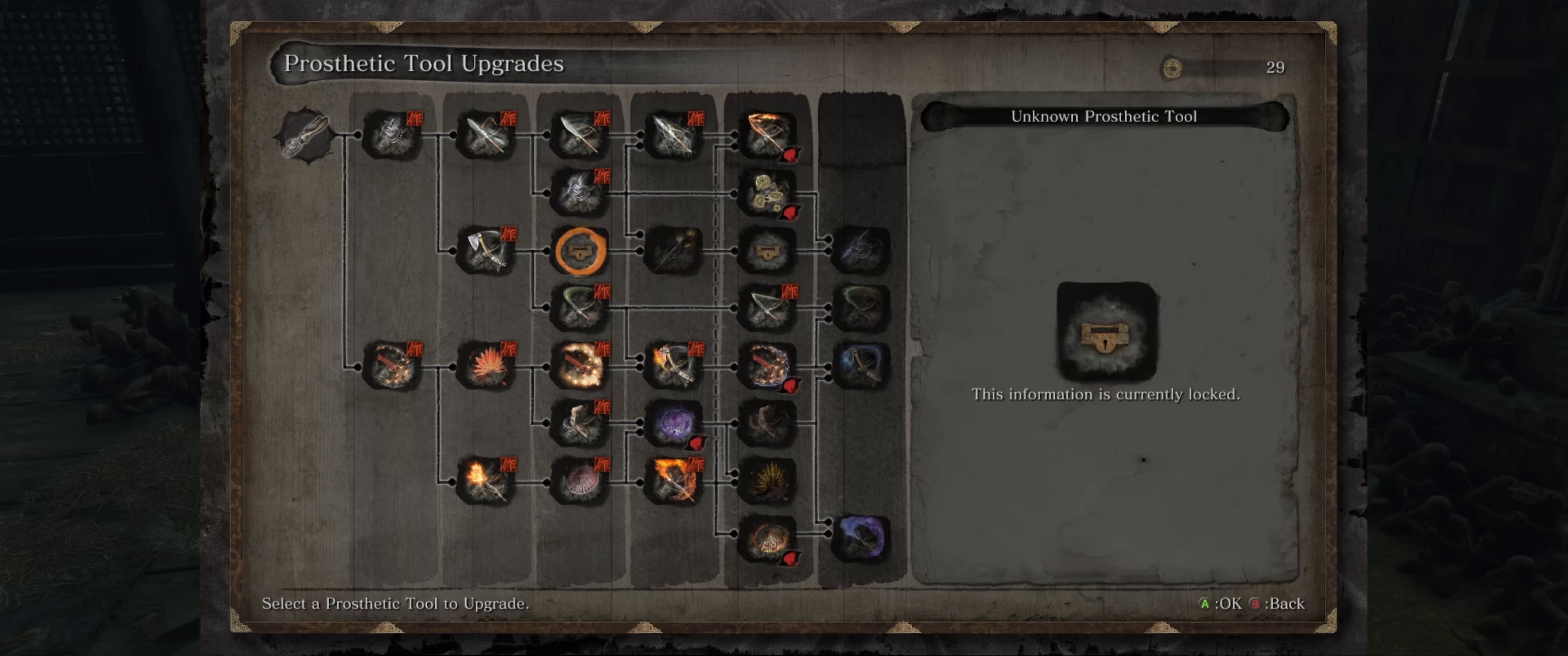
{"buttons": [], "left_stick": "center", "right_stick": "center", "events": []}
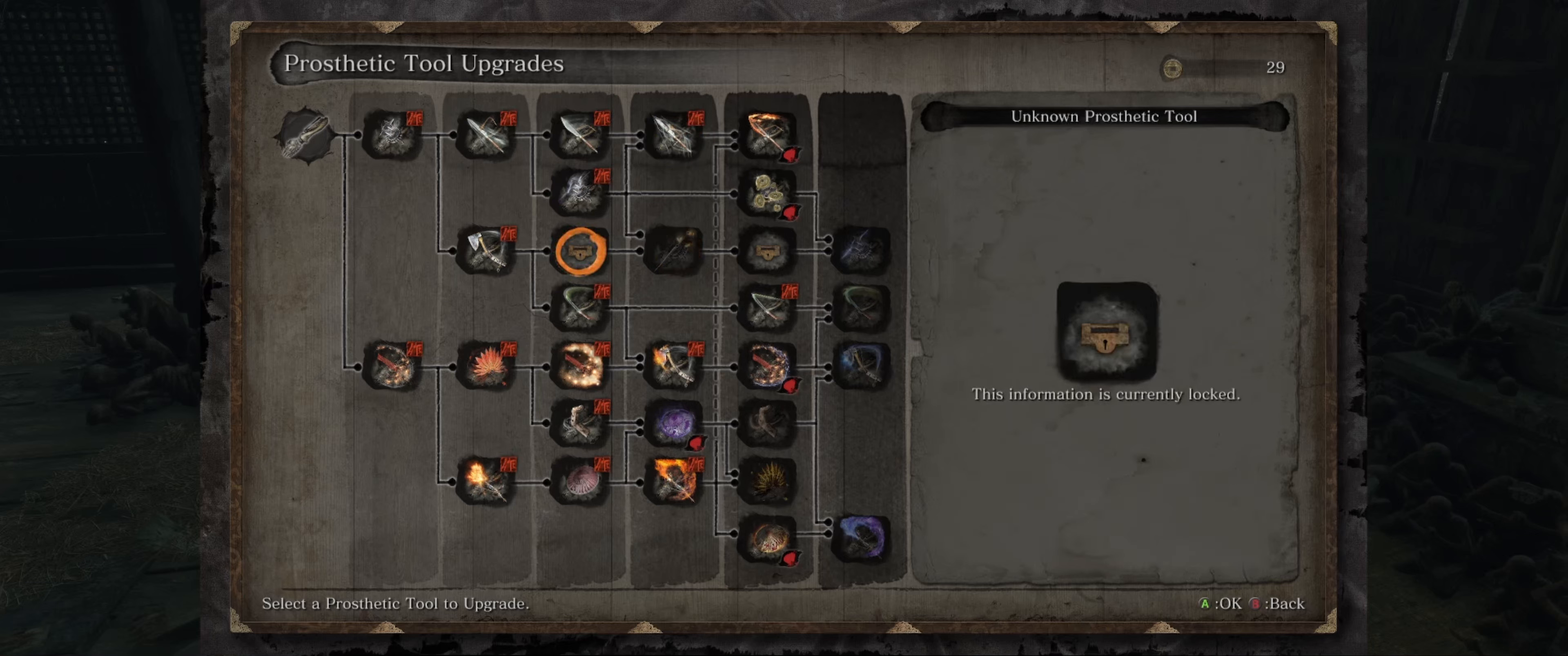
{"buttons": [], "left_stick": "center", "right_stick": "center", "events": []}
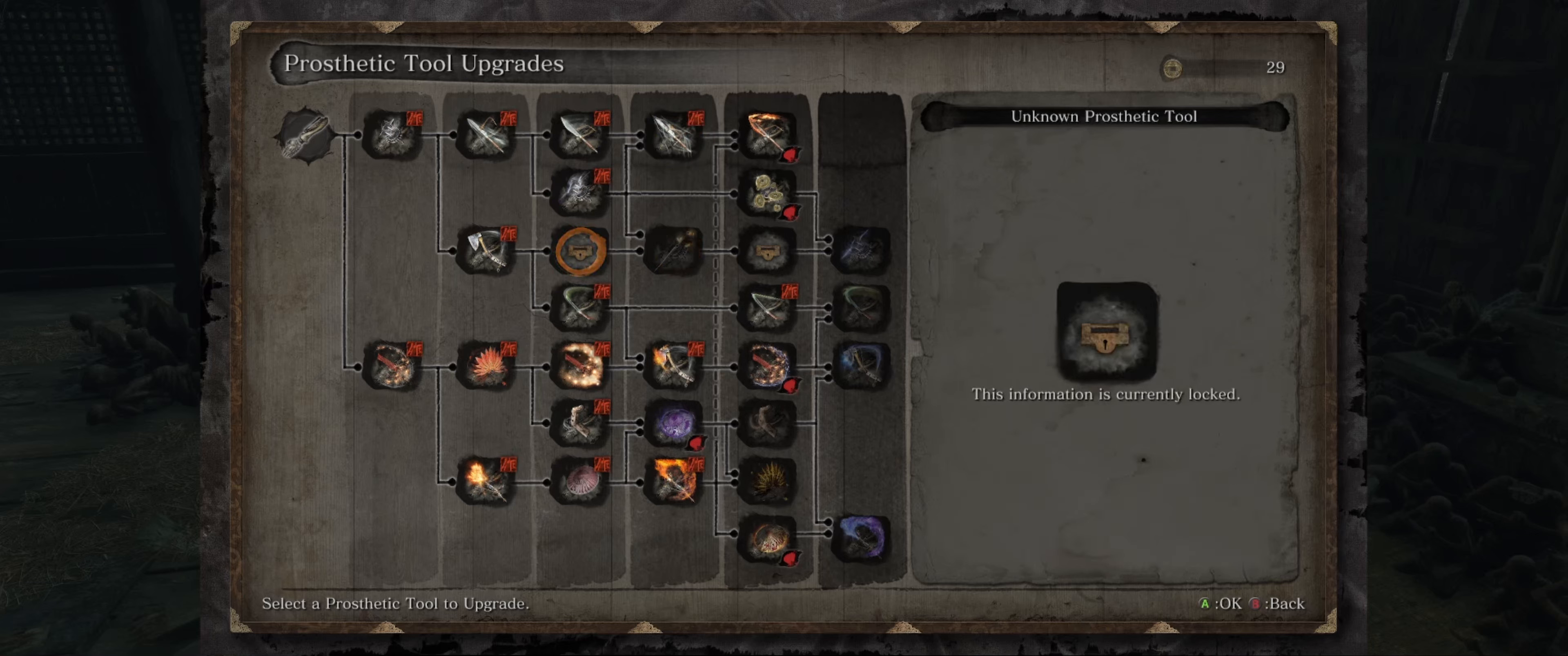
{"buttons": [], "left_stick": "center", "right_stick": "center", "events": []}
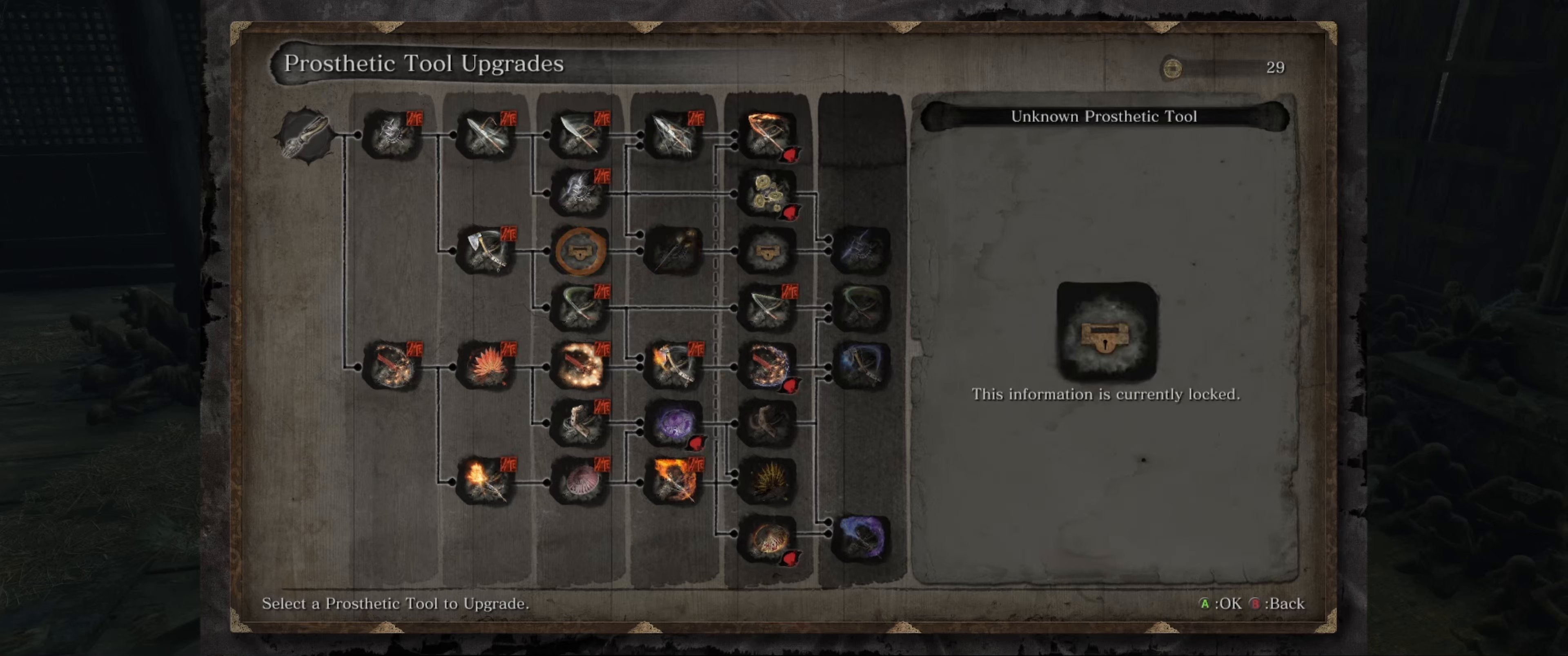
{"buttons": [], "left_stick": "center", "right_stick": "center", "events": [[33, "DPAD_LEFT", "down"], [183, "DPAD_LEFT", "up"]]}
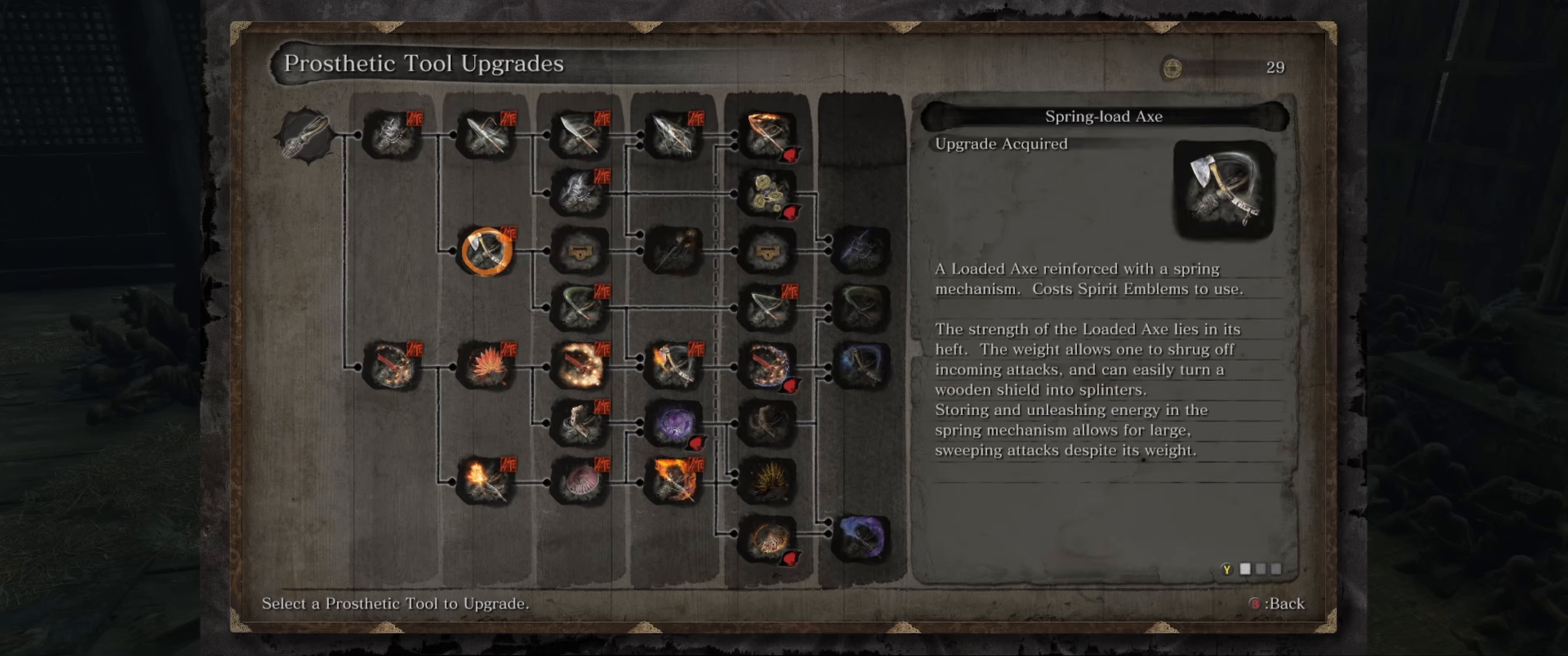
{"buttons": [], "left_stick": "center", "right_stick": "center", "events": []}
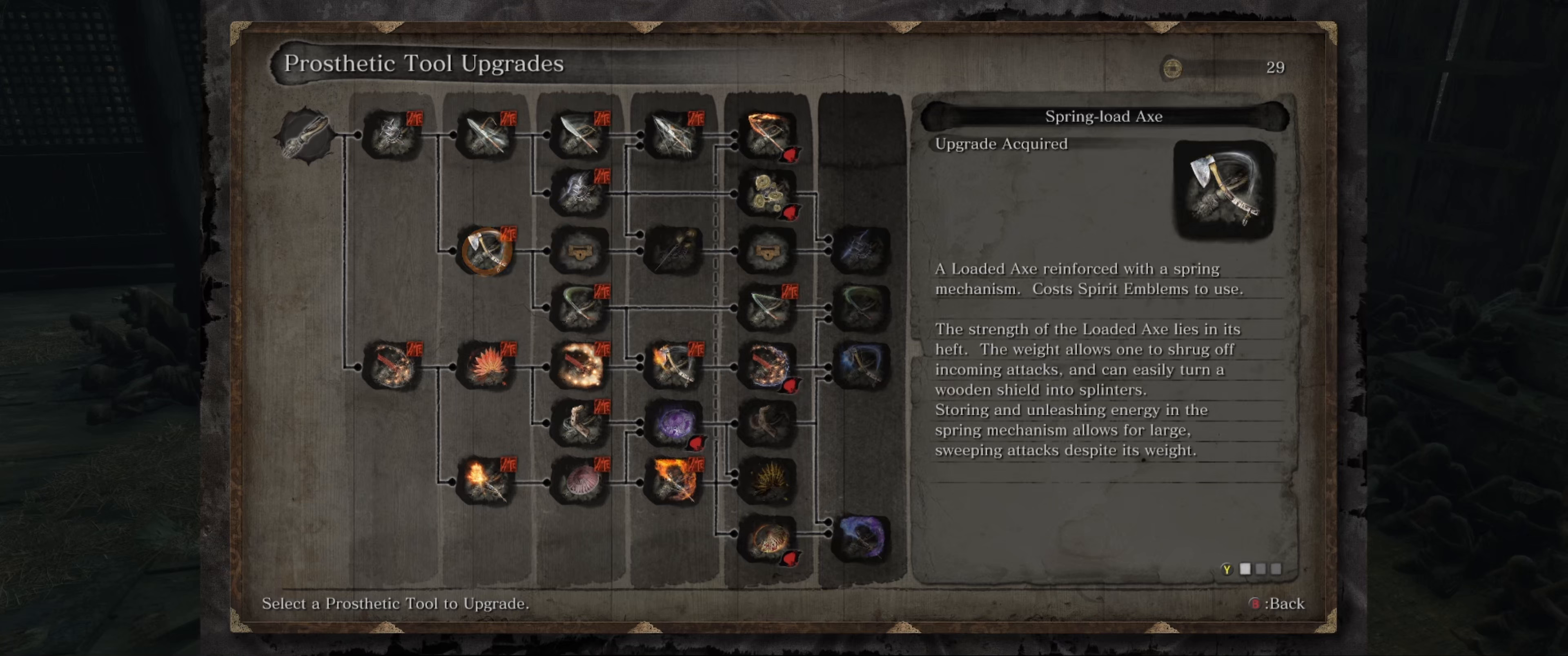
{"buttons": [], "left_stick": "center", "right_stick": "center", "events": []}
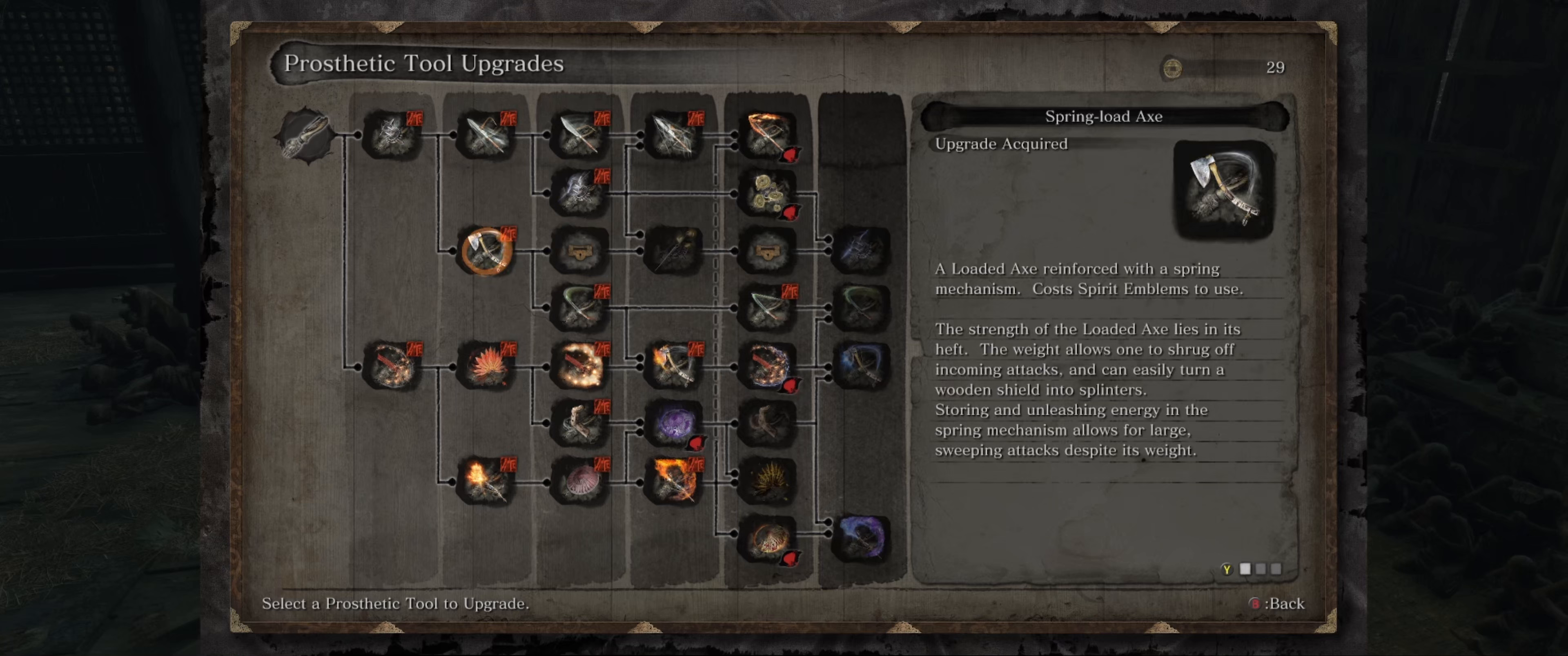
{"buttons": [], "left_stick": "center", "right_stick": "center", "events": [[250, "DPAD_RIGHT", "down"], [384, "DPAD_RIGHT", "up"]]}
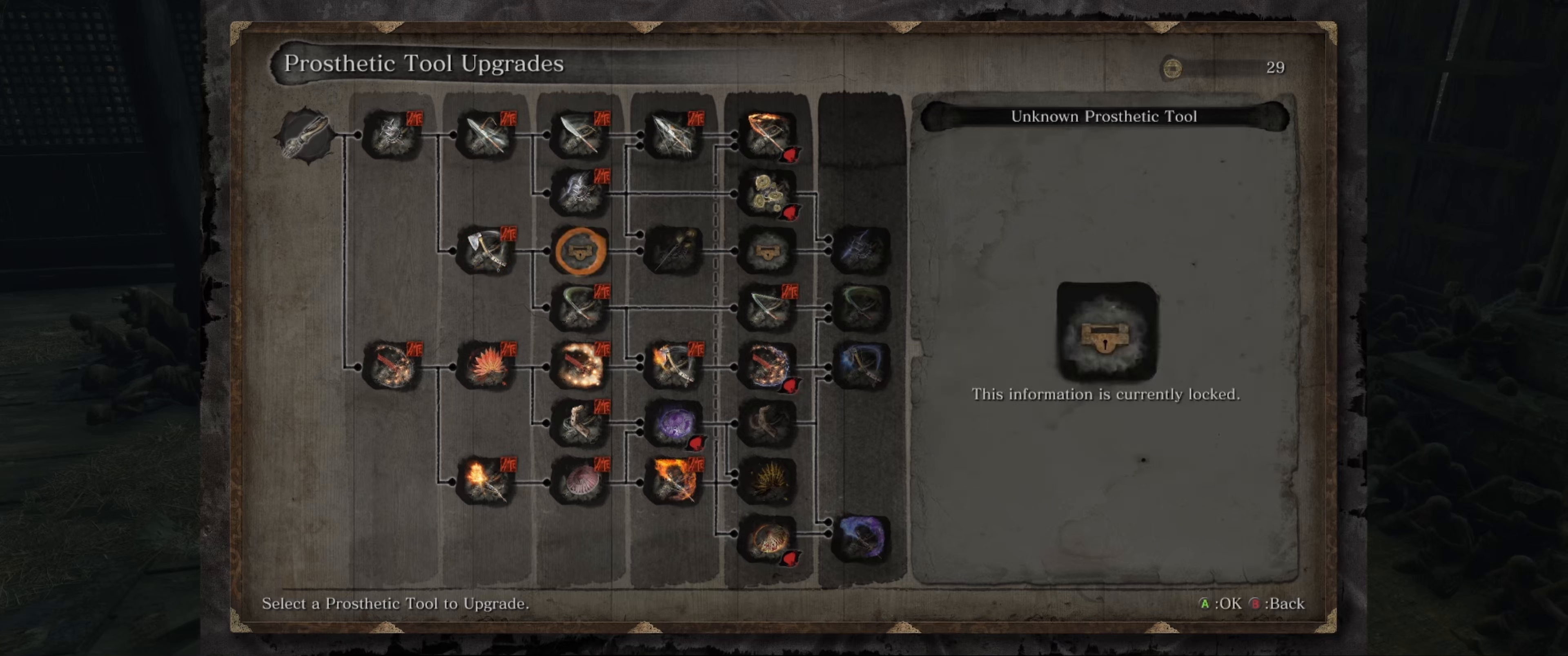
{"buttons": [], "left_stick": "center", "right_stick": "center", "events": [[84, "DPAD_RIGHT", "down"], [200, "DPAD_RIGHT", "up"]]}